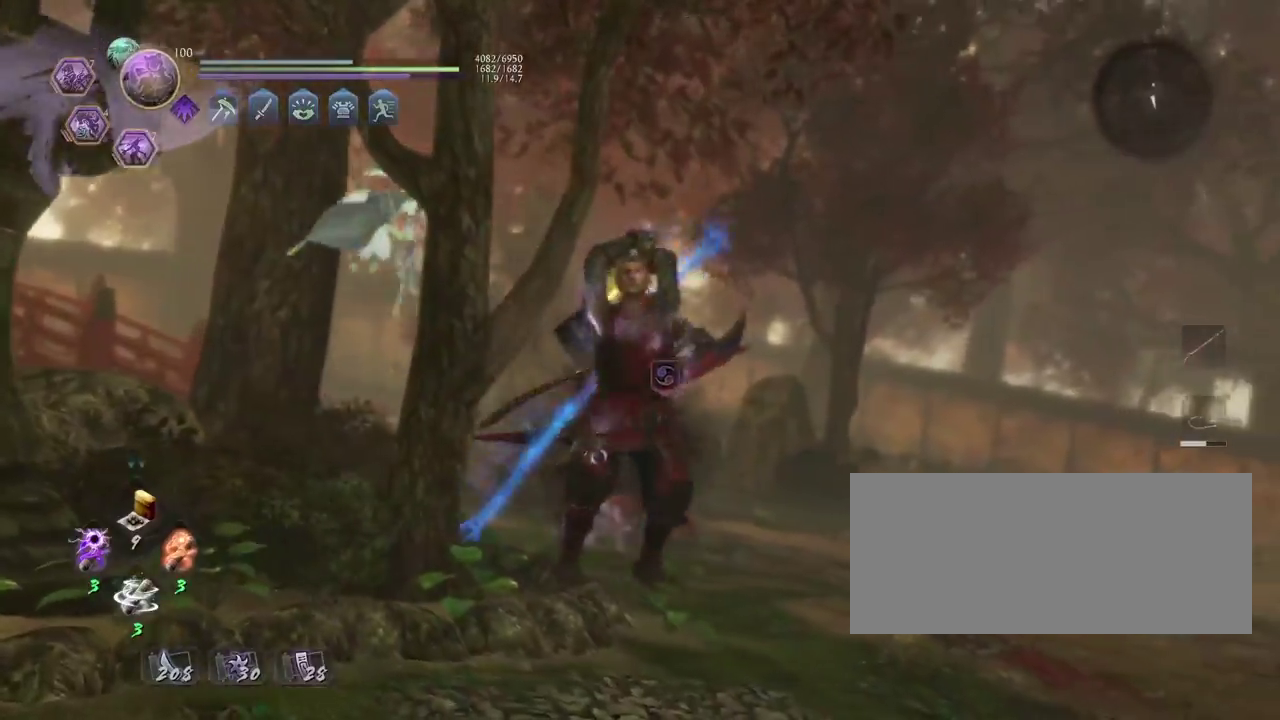
Gameplay with a controller (PlayStation layout); each line is a JSON object with the inputs held at the frame after it (dt_ms = milliseconds from this image to that frame). "events" lists button and stick changes between this image and that frame as [ms after this image, input, new state], when the widget could be followed in between. Not read: R1.
{"dt_ms": 500, "buttons": ["CROSS"], "left_stick": "up", "right_stick": "center", "events": [[150, "left_stick", "up"], [217, "CROSS", "down"]]}
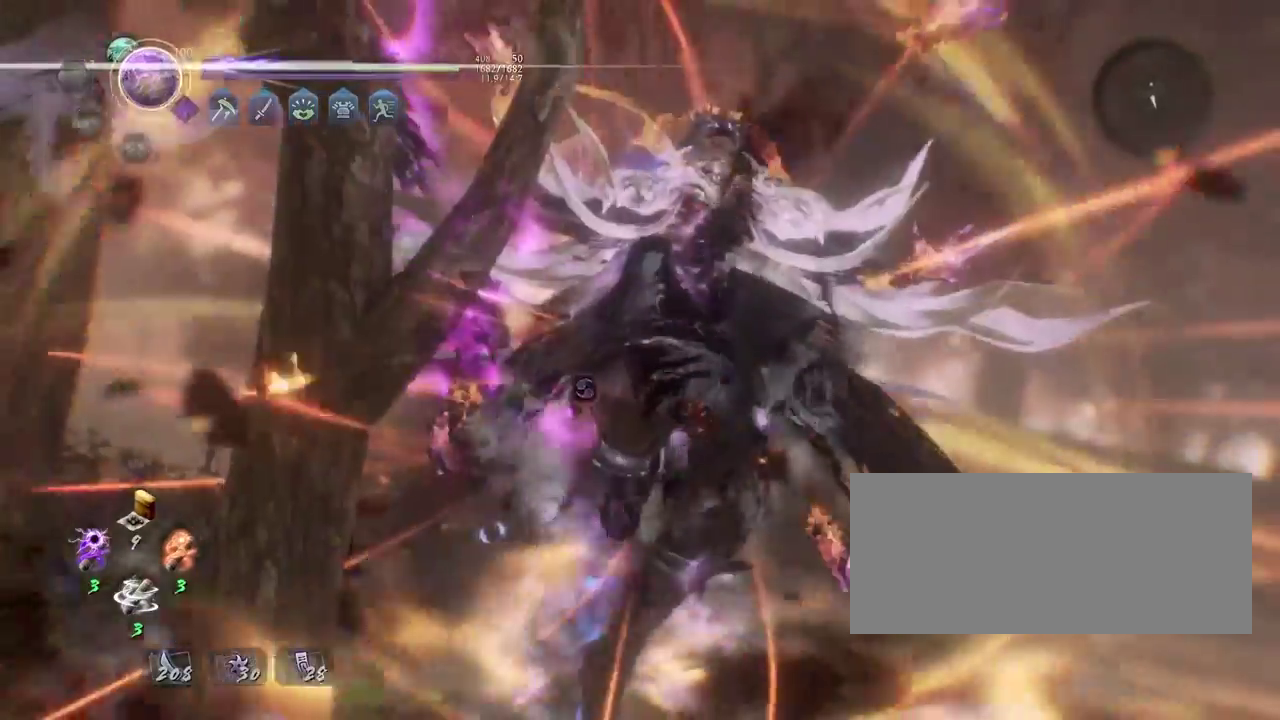
{"dt_ms": 300, "buttons": ["CROSS"], "left_stick": "up-left", "right_stick": "center", "events": [[117, "left_stick", "up-left"]]}
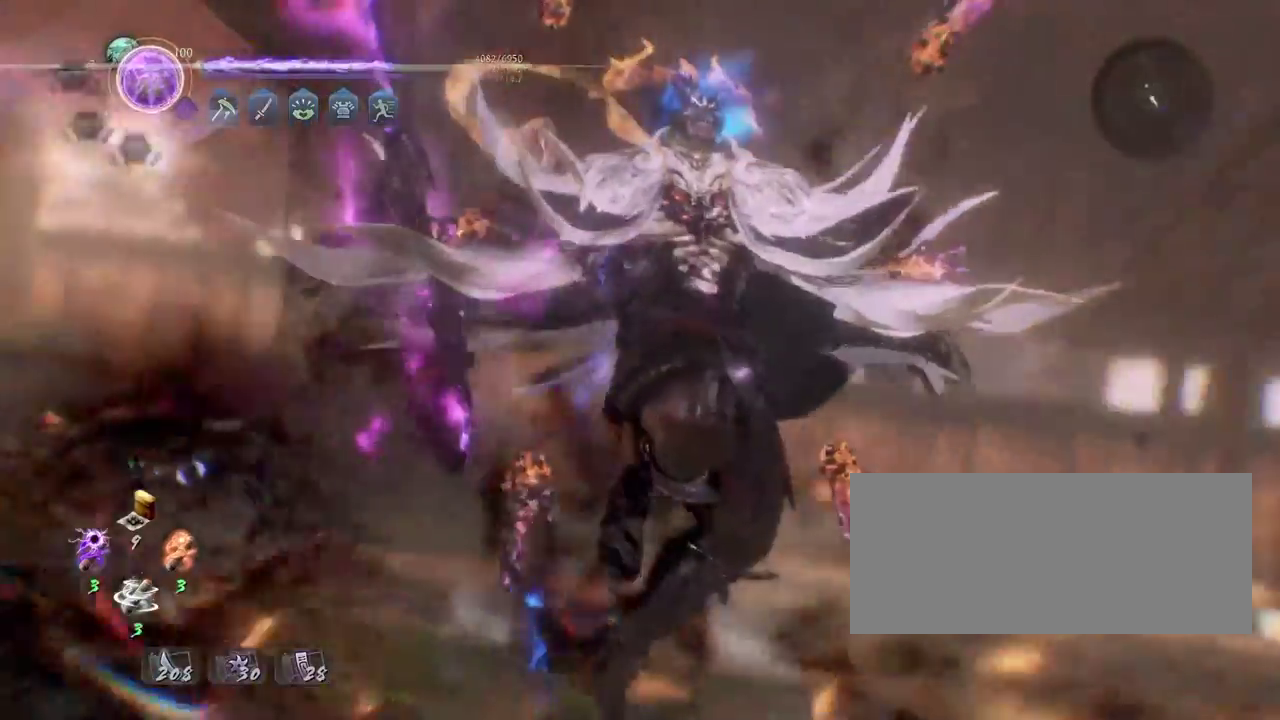
{"dt_ms": 900, "buttons": ["CROSS"], "left_stick": "left", "right_stick": "center", "events": [[250, "left_stick", "left"]]}
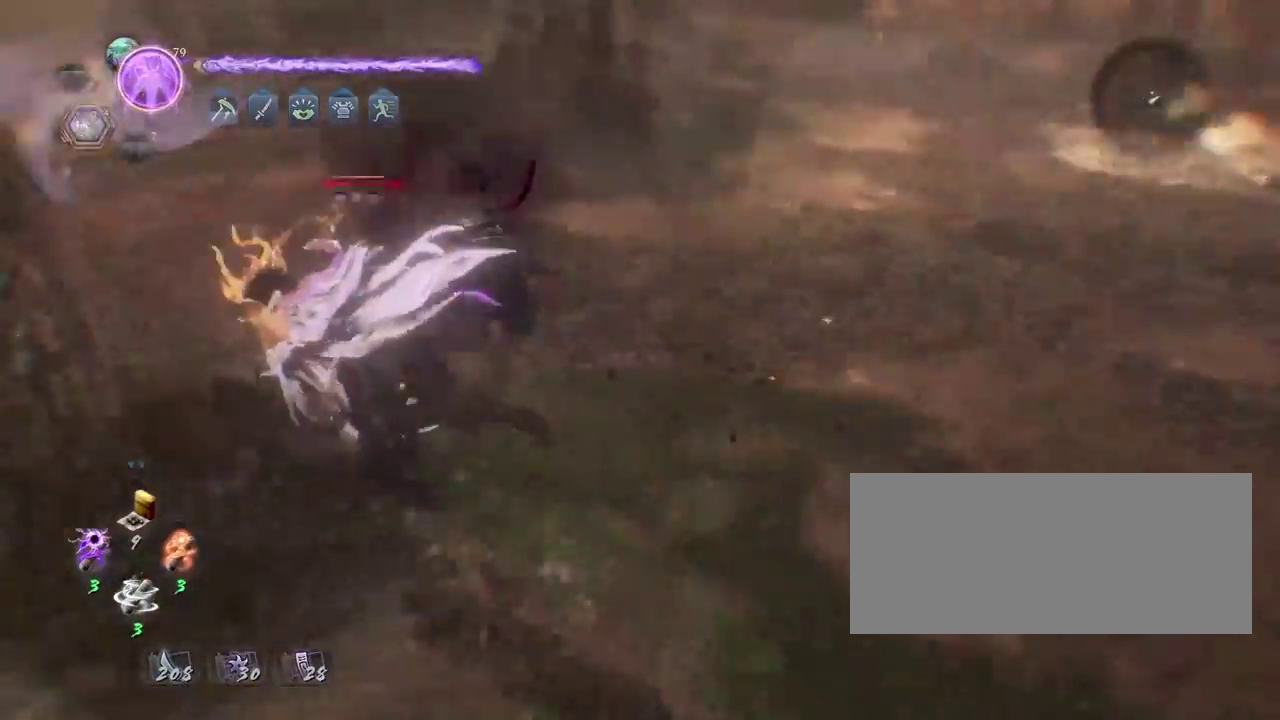
{"dt_ms": 300, "buttons": [], "left_stick": "up-left", "right_stick": "center", "events": [[100, "left_stick", "up-left"], [133, "CROSS", "up"], [150, "TRIANGLE", "down"], [267, "TRIANGLE", "up"]]}
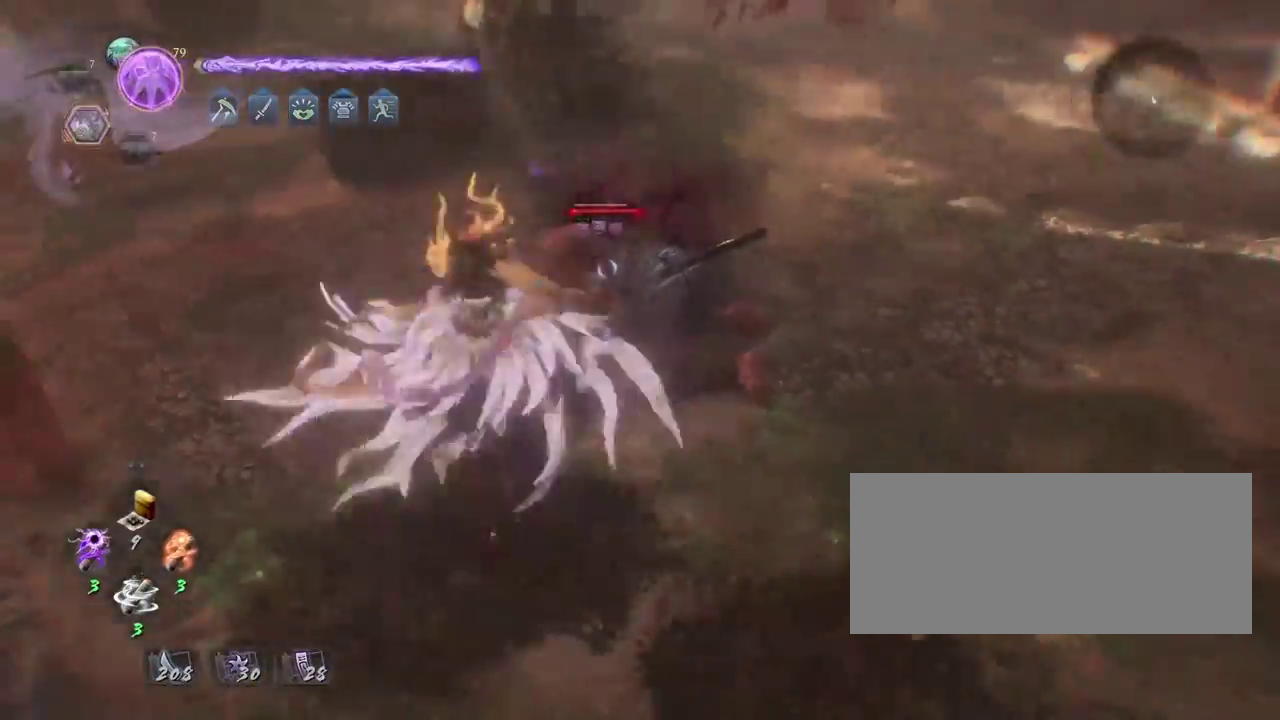
{"dt_ms": 500, "buttons": [], "left_stick": "center", "right_stick": "center", "events": [[33, "TRIANGLE", "down"], [117, "left_stick", "up"], [167, "TRIANGLE", "up"], [217, "TRIANGLE", "down"], [333, "left_stick", "center"], [350, "TRIANGLE", "up"]]}
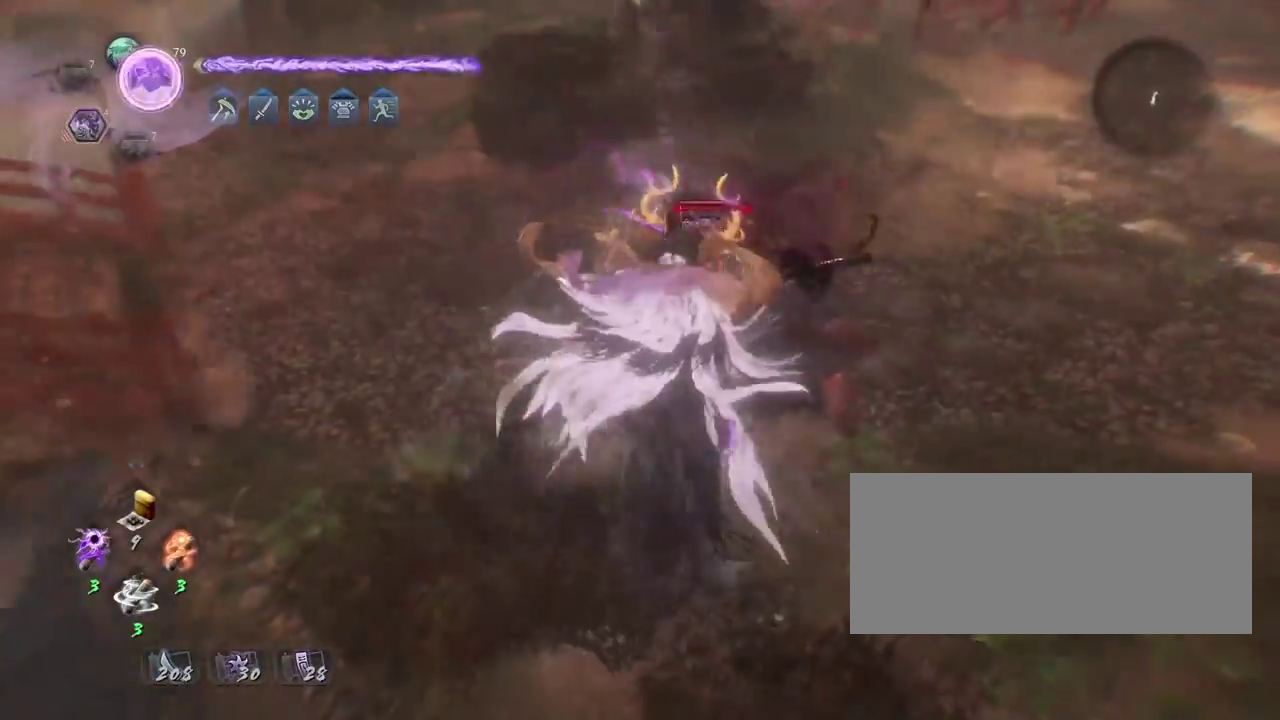
{"dt_ms": 300, "buttons": [], "left_stick": "up-left", "right_stick": "center", "events": [[233, "left_stick", "up-left"]]}
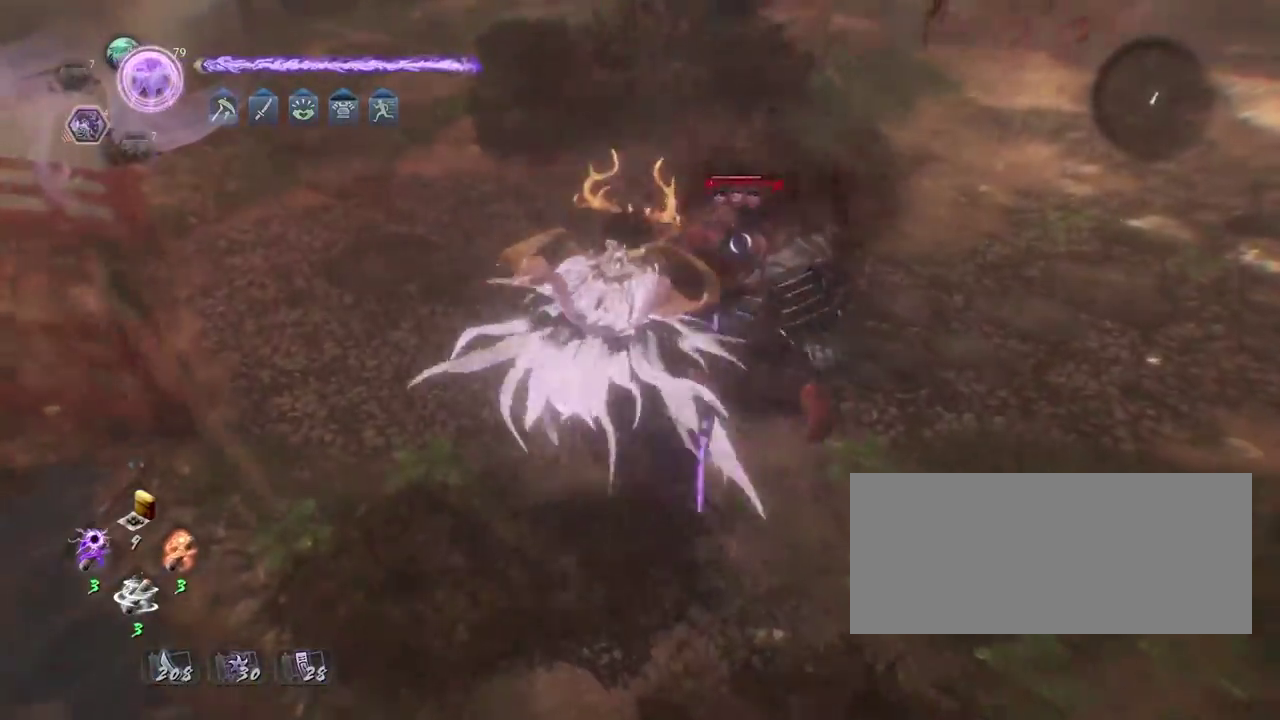
{"dt_ms": 700, "buttons": [], "left_stick": "center", "right_stick": "center", "events": [[33, "TRIANGLE", "down"], [67, "left_stick", "center"], [150, "TRIANGLE", "up"], [217, "TRIANGLE", "down"], [333, "TRIANGLE", "up"]]}
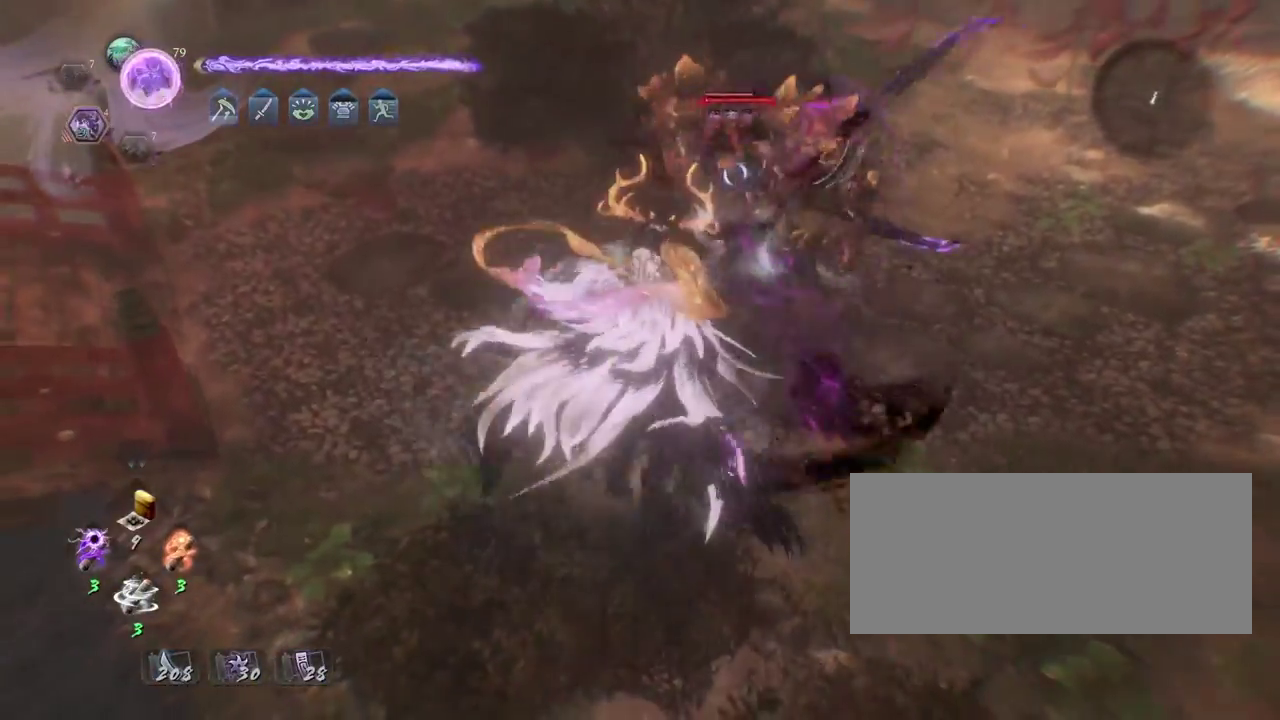
{"dt_ms": 400, "buttons": ["CROSS"], "left_stick": "right", "right_stick": "center", "events": [[83, "left_stick", "right"], [250, "CROSS", "down"]]}
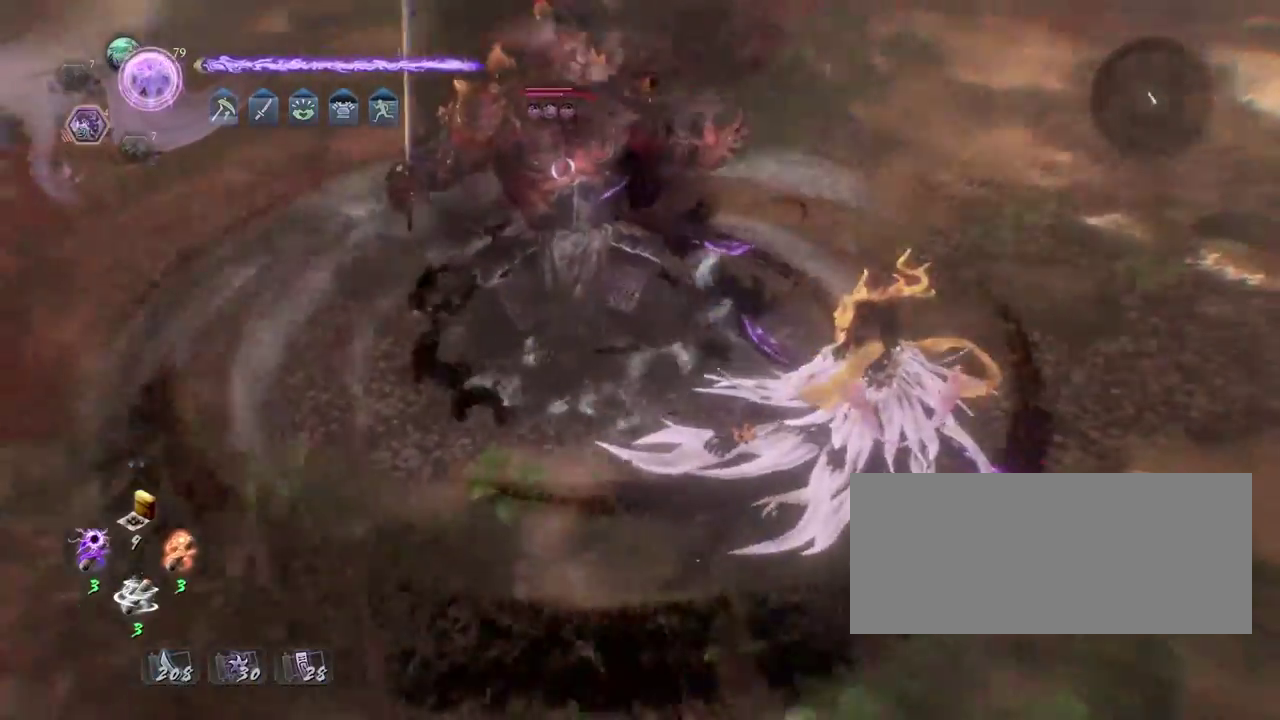
{"dt_ms": 600, "buttons": [], "left_stick": "center", "right_stick": "center", "events": [[133, "left_stick", "up-right"], [317, "left_stick", "down-left"], [350, "SQUARE", "down"], [467, "SQUARE", "up"], [467, "left_stick", "up-right"], [517, "CROSS", "up"], [517, "left_stick", "center"]]}
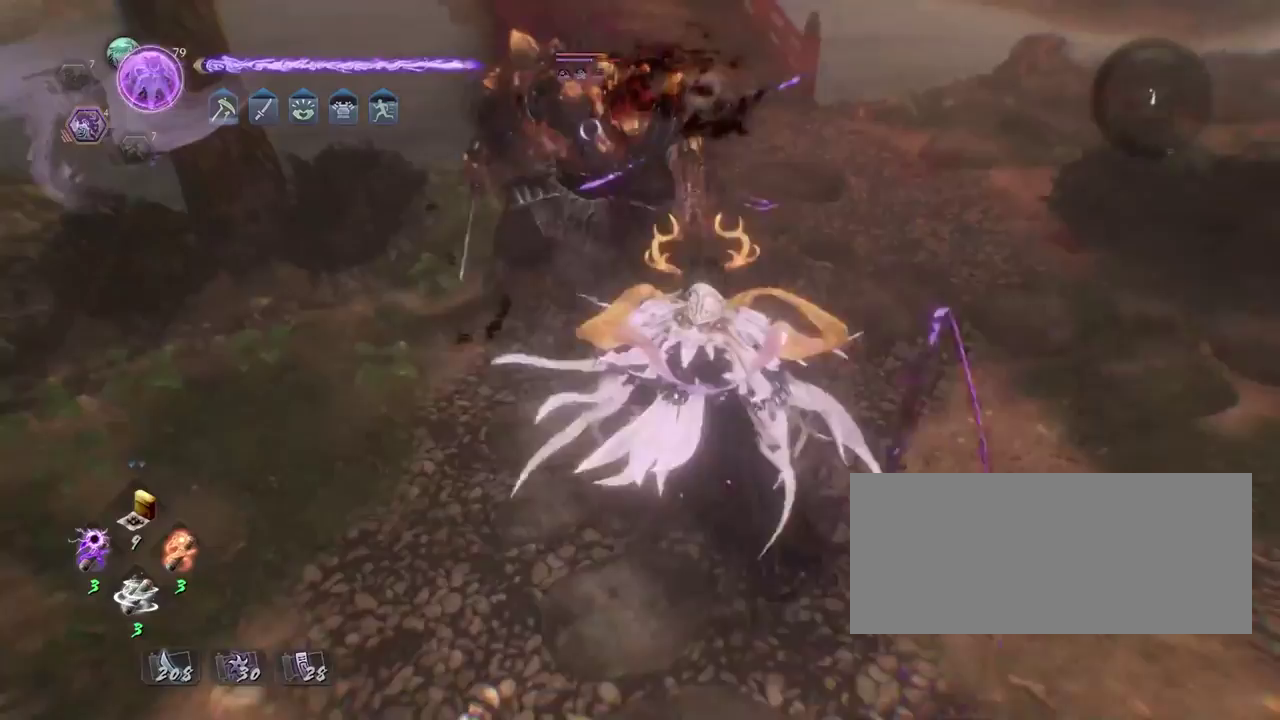
{"dt_ms": 300, "buttons": [], "left_stick": "down-left", "right_stick": "center", "events": [[133, "left_stick", "down"], [183, "left_stick", "down-left"]]}
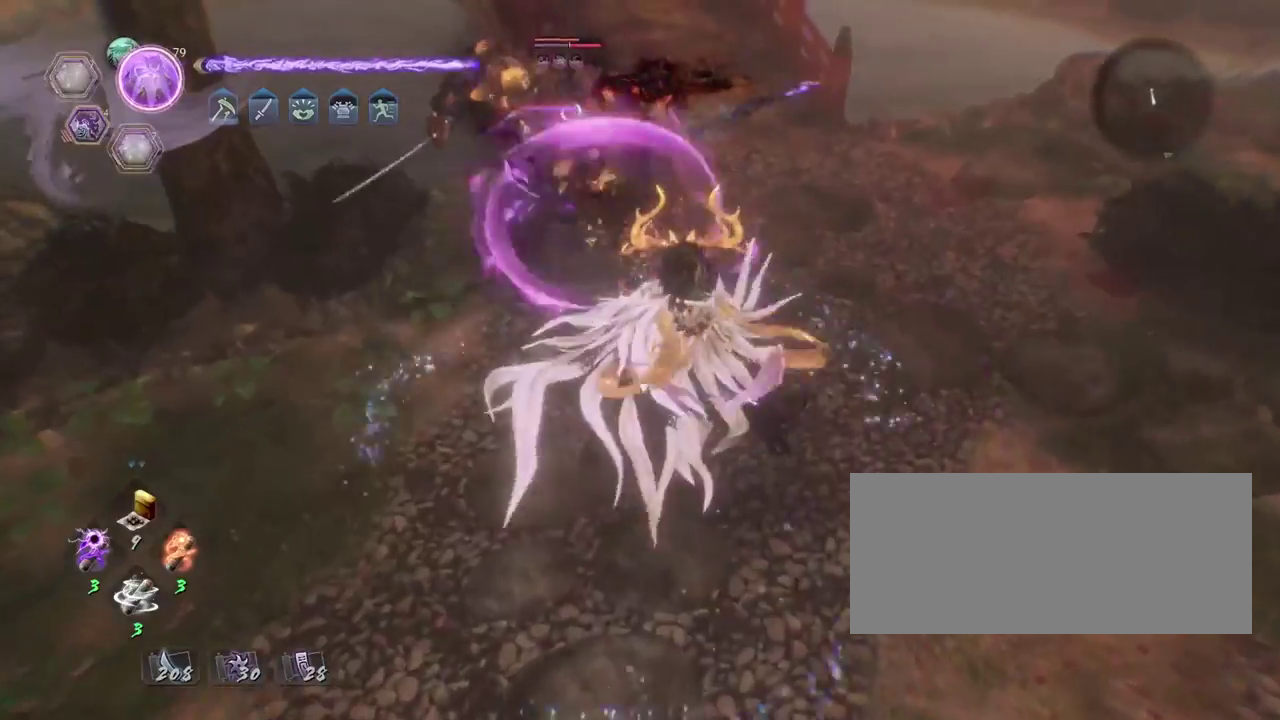
{"dt_ms": 800, "buttons": ["CROSS"], "left_stick": "up-right", "right_stick": "center", "events": [[167, "left_stick", "left"], [300, "CROSS", "down"], [350, "CROSS", "up"], [383, "left_stick", "down-left"], [583, "left_stick", "down-right"], [733, "CROSS", "down"], [767, "left_stick", "up-right"]]}
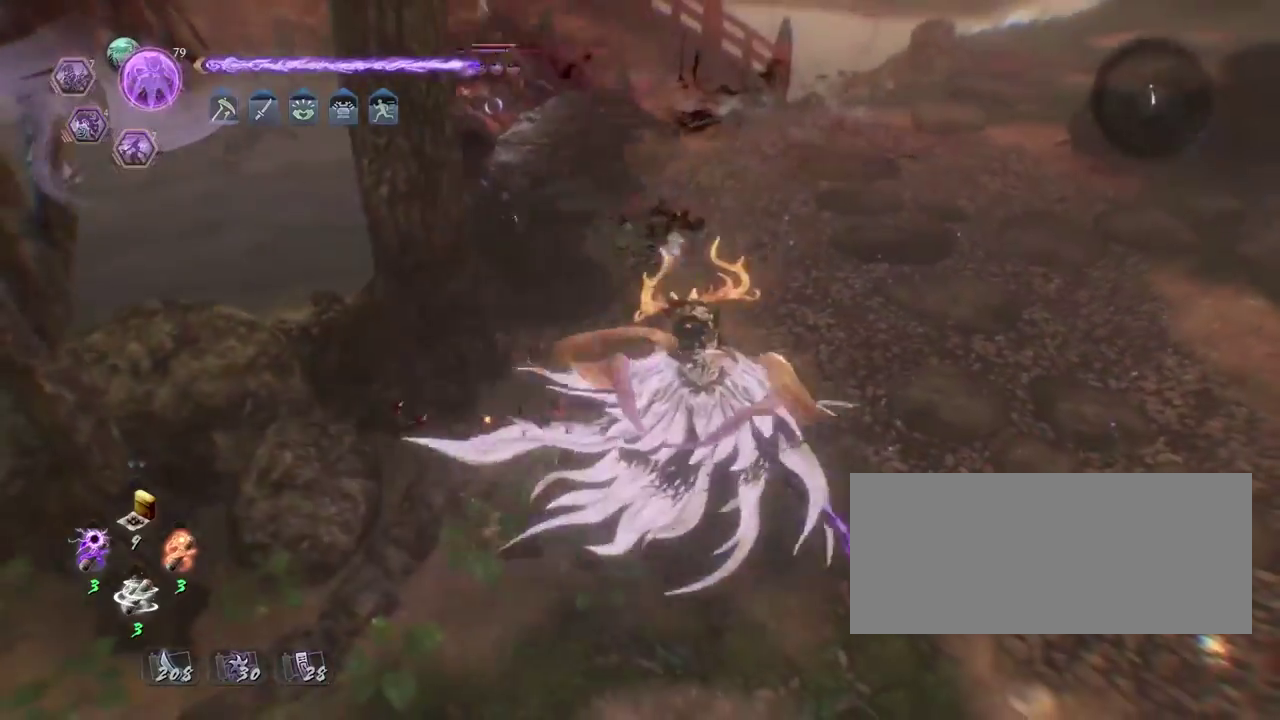
{"dt_ms": 400, "buttons": [], "left_stick": "up-right", "right_stick": "center", "events": [[400, "CROSS", "up"]]}
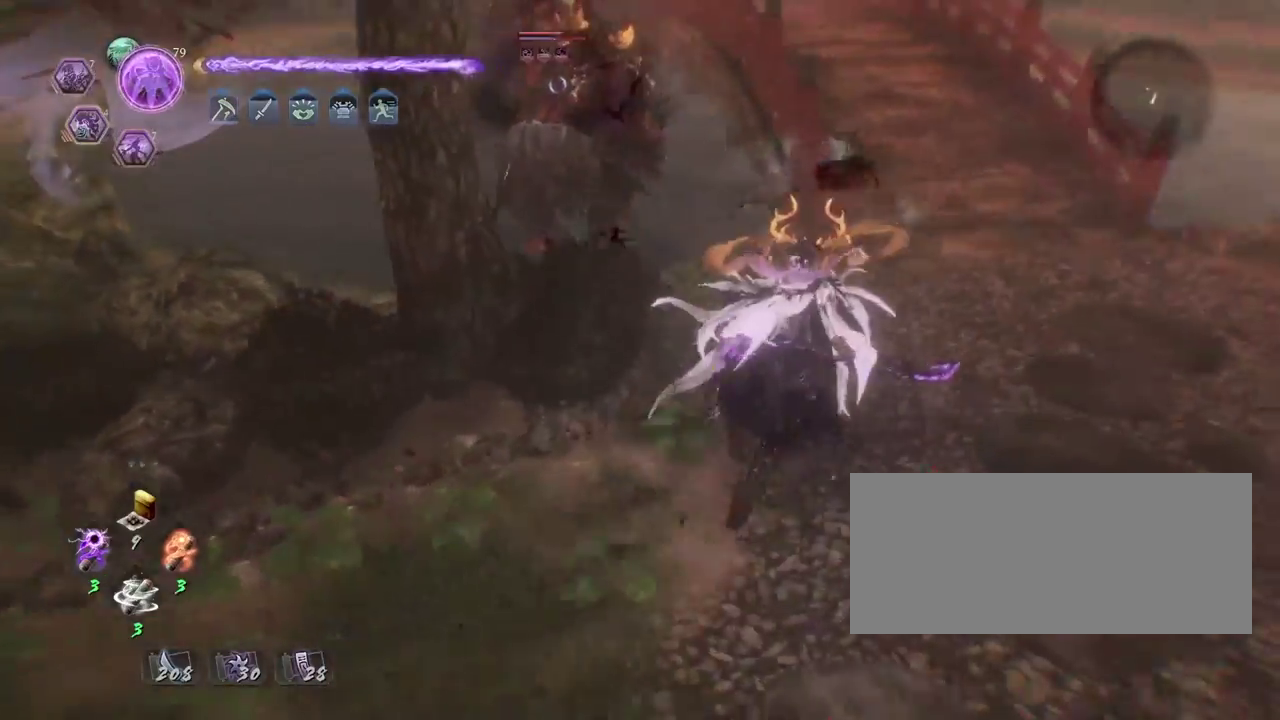
{"dt_ms": 400, "buttons": [], "left_stick": "down", "right_stick": "center", "events": [[133, "left_stick", "down-right"], [150, "CIRCLE", "down"], [217, "CIRCLE", "up"], [217, "left_stick", "down"], [317, "CIRCLE", "down"], [400, "CIRCLE", "up"]]}
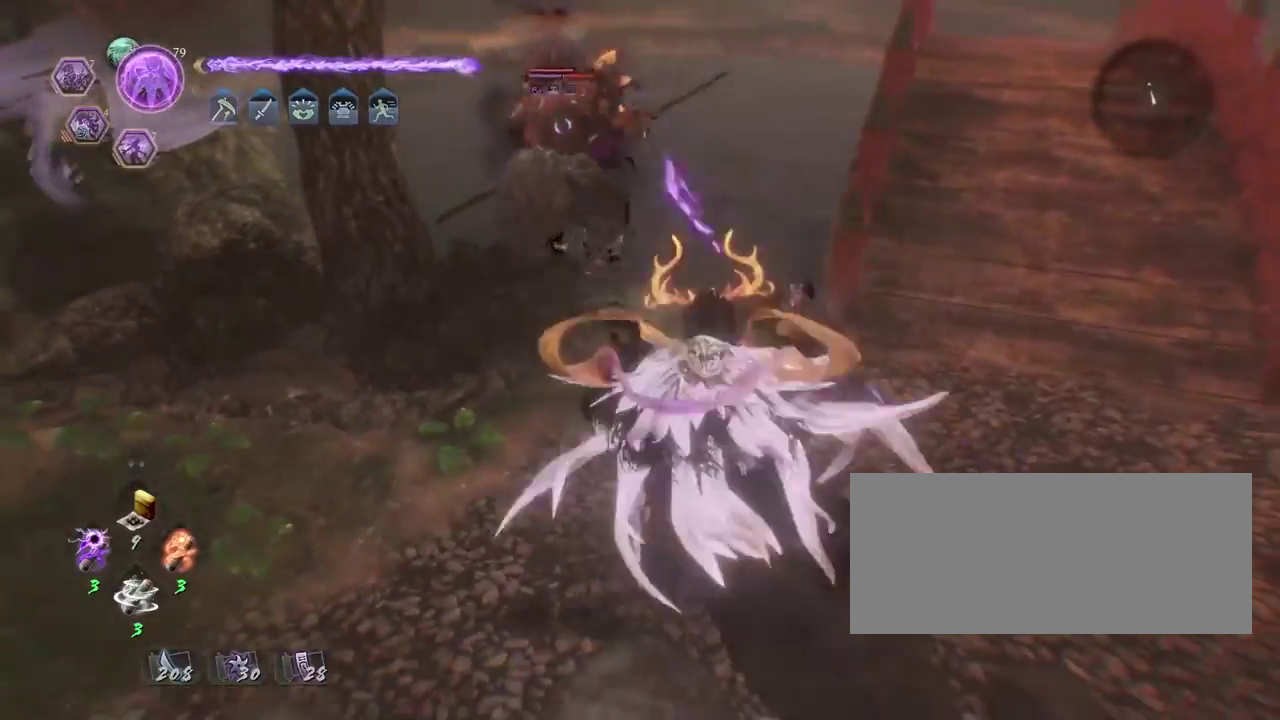
{"dt_ms": 800, "buttons": [], "left_stick": "up", "right_stick": "center", "events": [[100, "CIRCLE", "down"], [200, "CIRCLE", "up"], [267, "left_stick", "left"], [383, "left_stick", "up-left"], [583, "left_stick", "down-right"], [650, "left_stick", "up"]]}
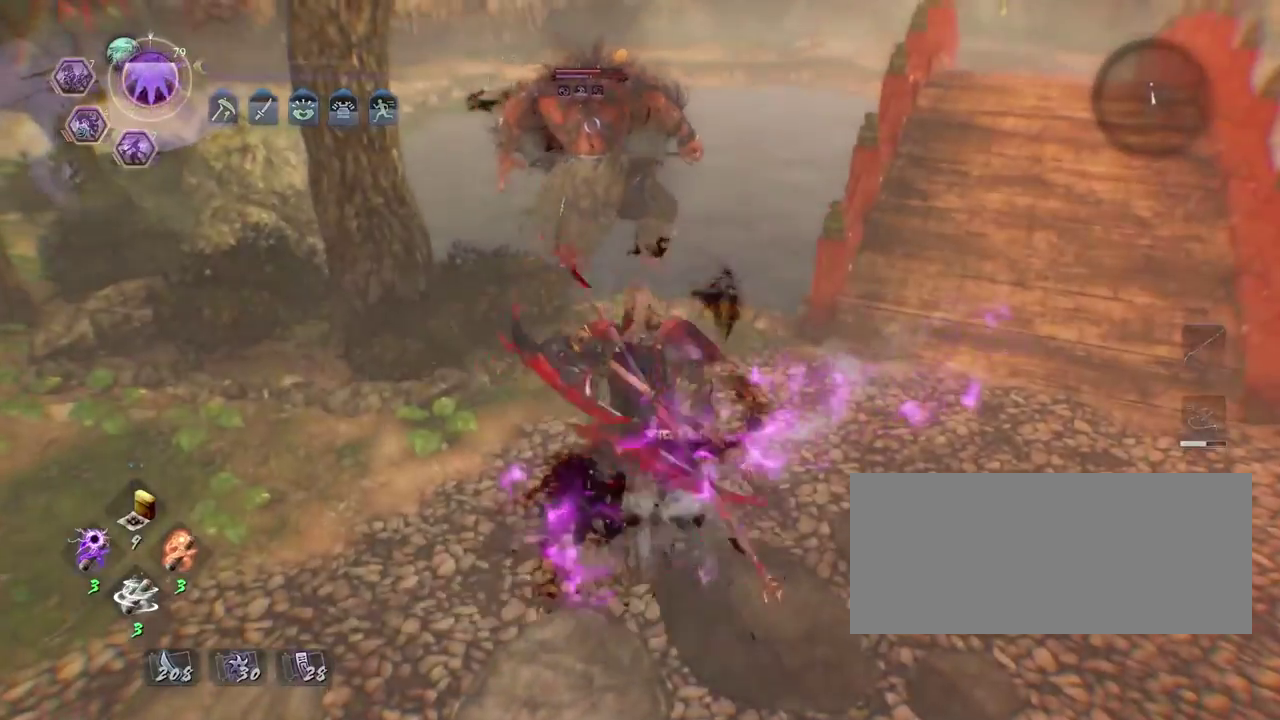
{"dt_ms": 300, "buttons": [], "left_stick": "up", "right_stick": "center", "events": [[100, "L2", "down"], [233, "L2", "up"]]}
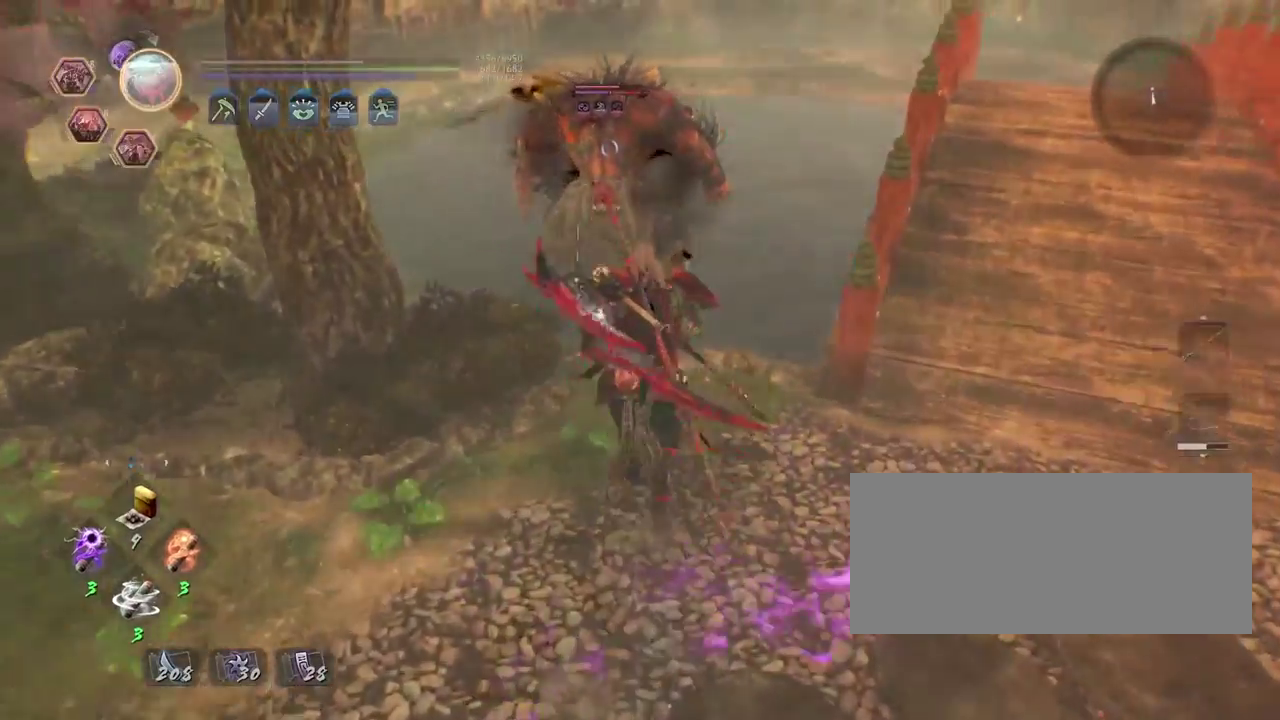
{"dt_ms": 500, "buttons": ["R2"], "left_stick": "up", "right_stick": "center", "events": [[267, "R2", "down"], [317, "TRIANGLE", "down"], [417, "TRIANGLE", "up"]]}
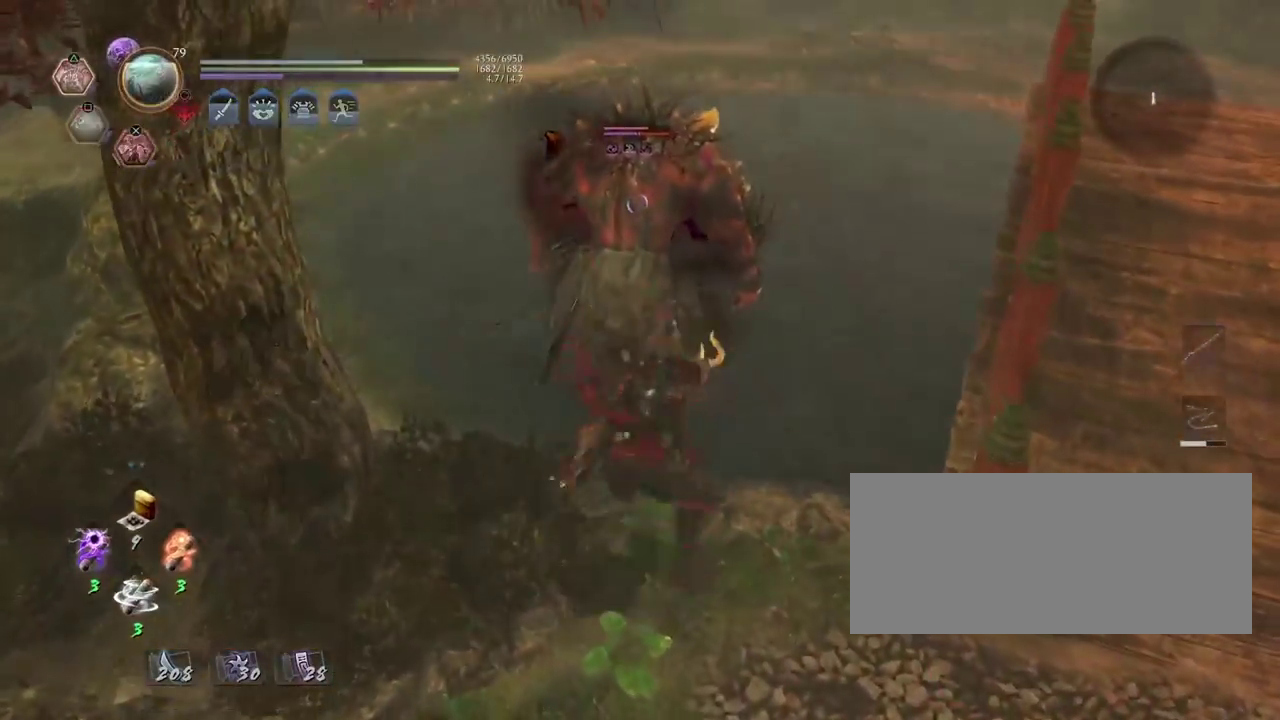
{"dt_ms": 500, "buttons": ["TRIANGLE", "R2"], "left_stick": "up", "right_stick": "center", "events": [[33, "TRIANGLE", "down"], [117, "TRIANGLE", "up"], [217, "TRIANGLE", "down"], [317, "TRIANGLE", "up"], [400, "TRIANGLE", "down"]]}
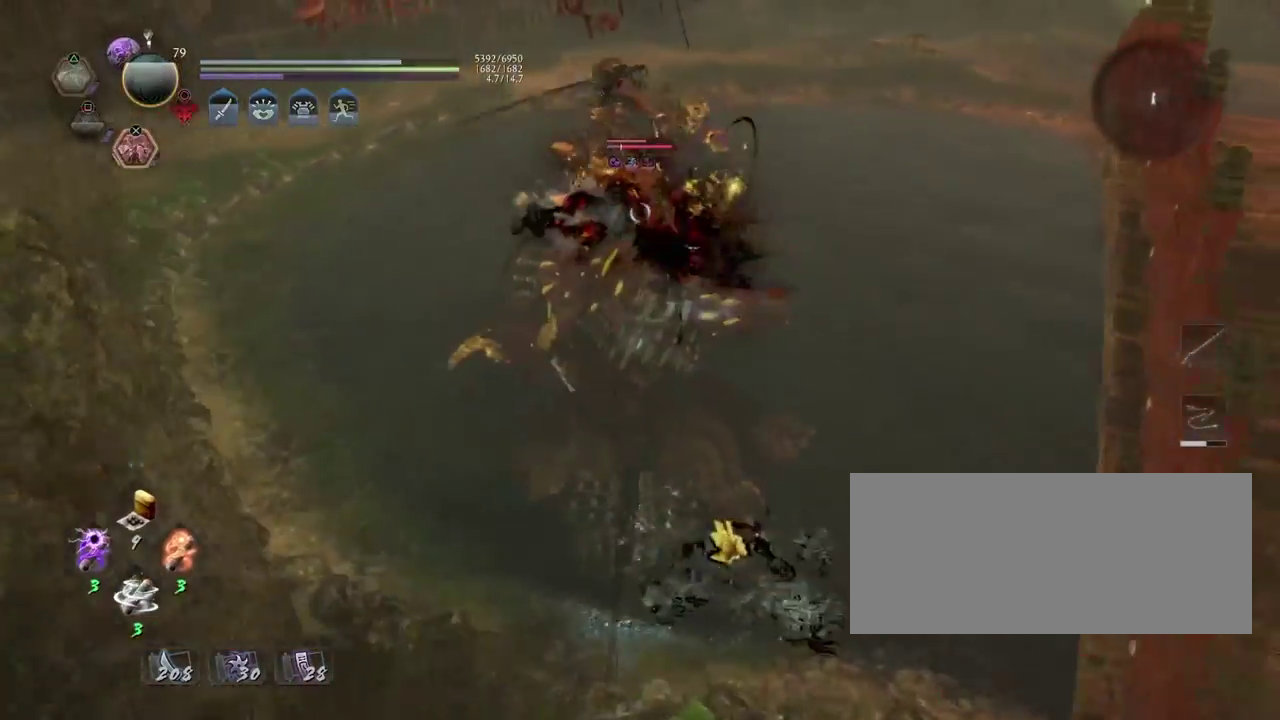
{"dt_ms": 300, "buttons": ["R2"], "left_stick": "up", "right_stick": "center", "events": [[17, "TRIANGLE", "up"], [83, "TRIANGLE", "down"], [233, "TRIANGLE", "up"]]}
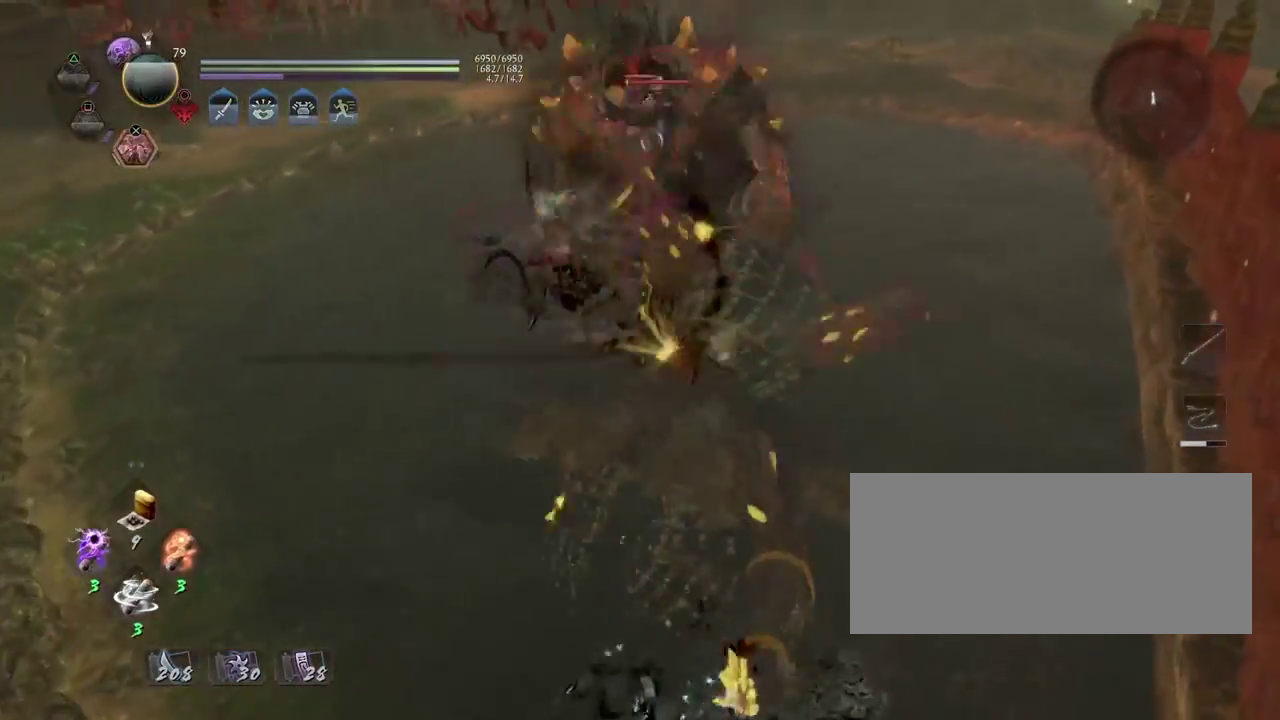
{"dt_ms": 800, "buttons": ["R2"], "left_stick": "up", "right_stick": "center", "events": [[183, "R2", "up"], [250, "left_stick", "right"], [317, "left_stick", "down-right"], [367, "left_stick", "down"], [483, "left_stick", "down-left"], [617, "R2", "down"], [700, "left_stick", "up-left"], [750, "left_stick", "up"]]}
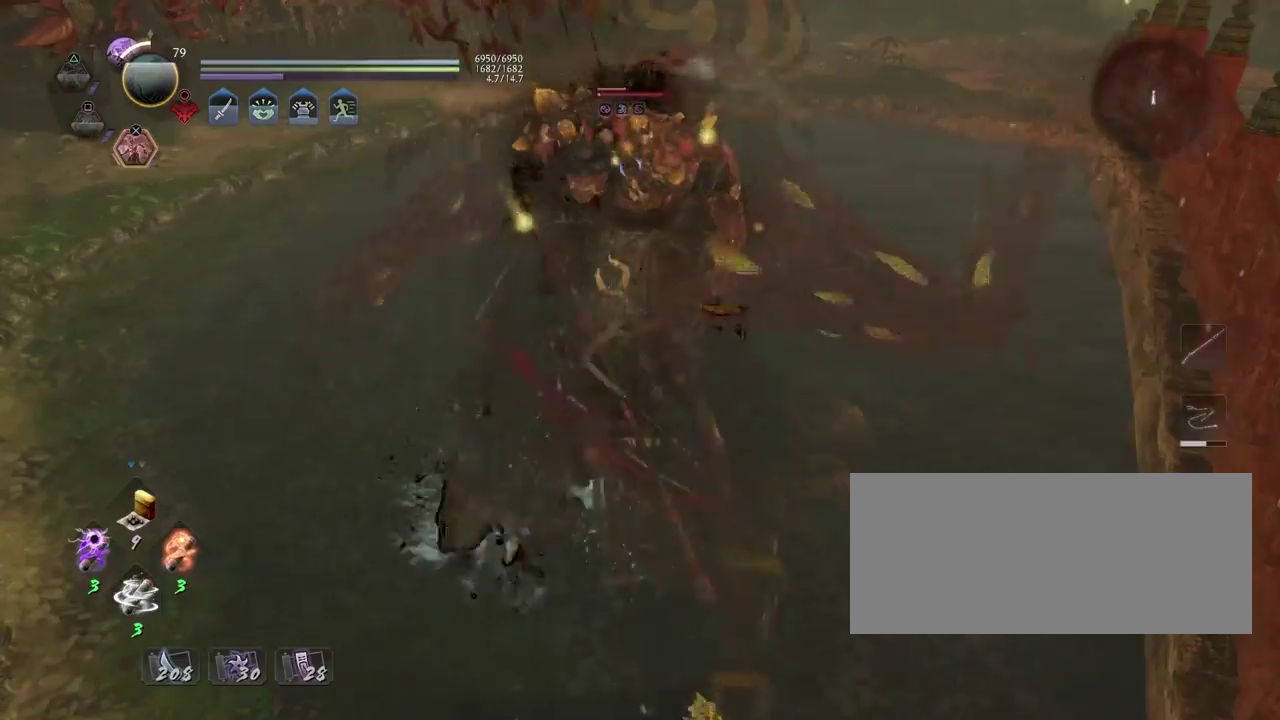
{"dt_ms": 400, "buttons": ["TRIANGLE", "R2"], "left_stick": "up", "right_stick": "center", "events": [[167, "TRIANGLE", "down"], [250, "TRIANGLE", "up"], [367, "TRIANGLE", "down"]]}
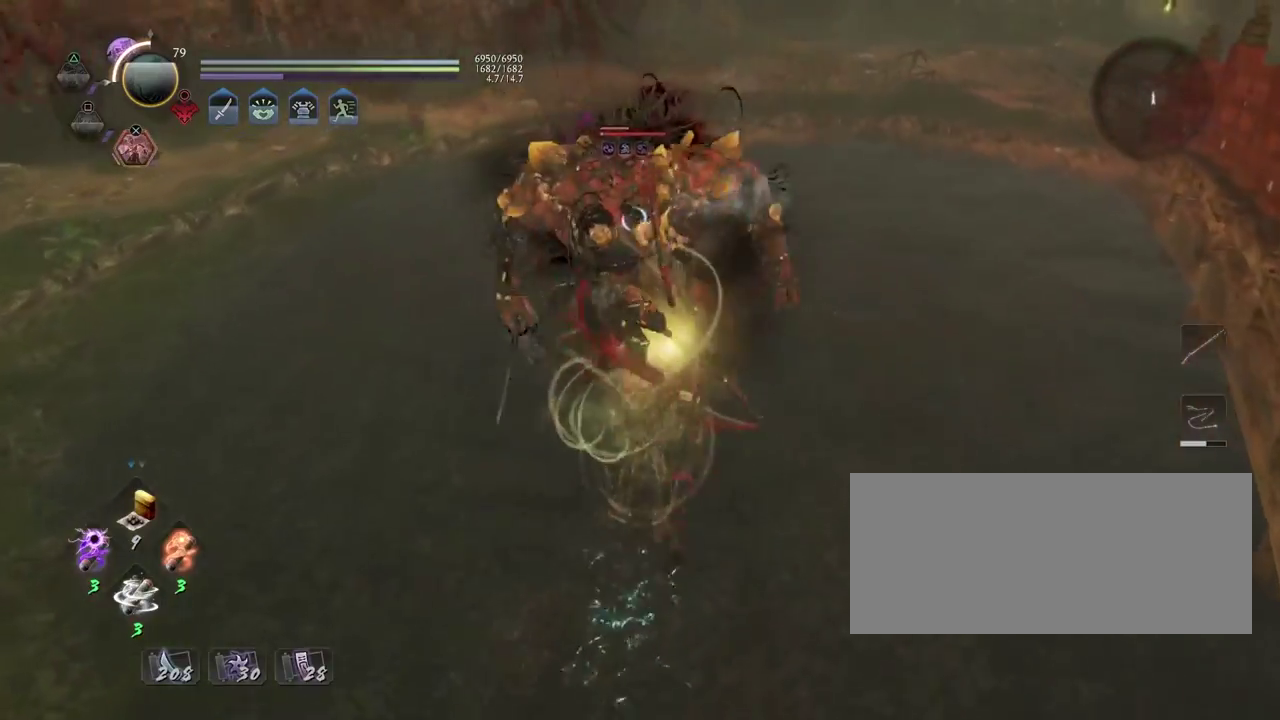
{"dt_ms": 600, "buttons": ["TRIANGLE", "R2"], "left_stick": "up-left", "right_stick": "center", "events": [[100, "TRIANGLE", "up"], [250, "TRIANGLE", "down"], [417, "TRIANGLE", "up"], [433, "left_stick", "up-left"], [533, "TRIANGLE", "down"]]}
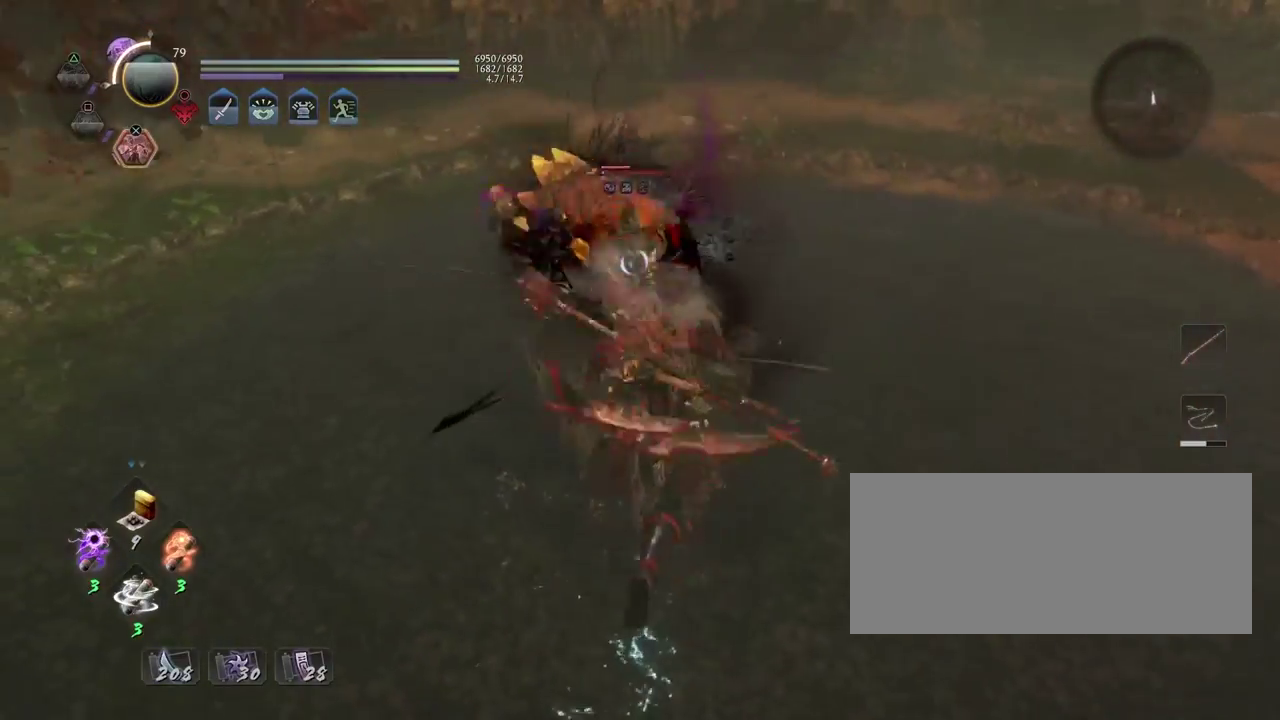
{"dt_ms": 400, "buttons": [], "left_stick": "center", "right_stick": "center", "events": [[67, "TRIANGLE", "up"], [183, "R2", "up"], [267, "SQUARE", "down"], [300, "left_stick", "center"], [367, "SQUARE", "up"]]}
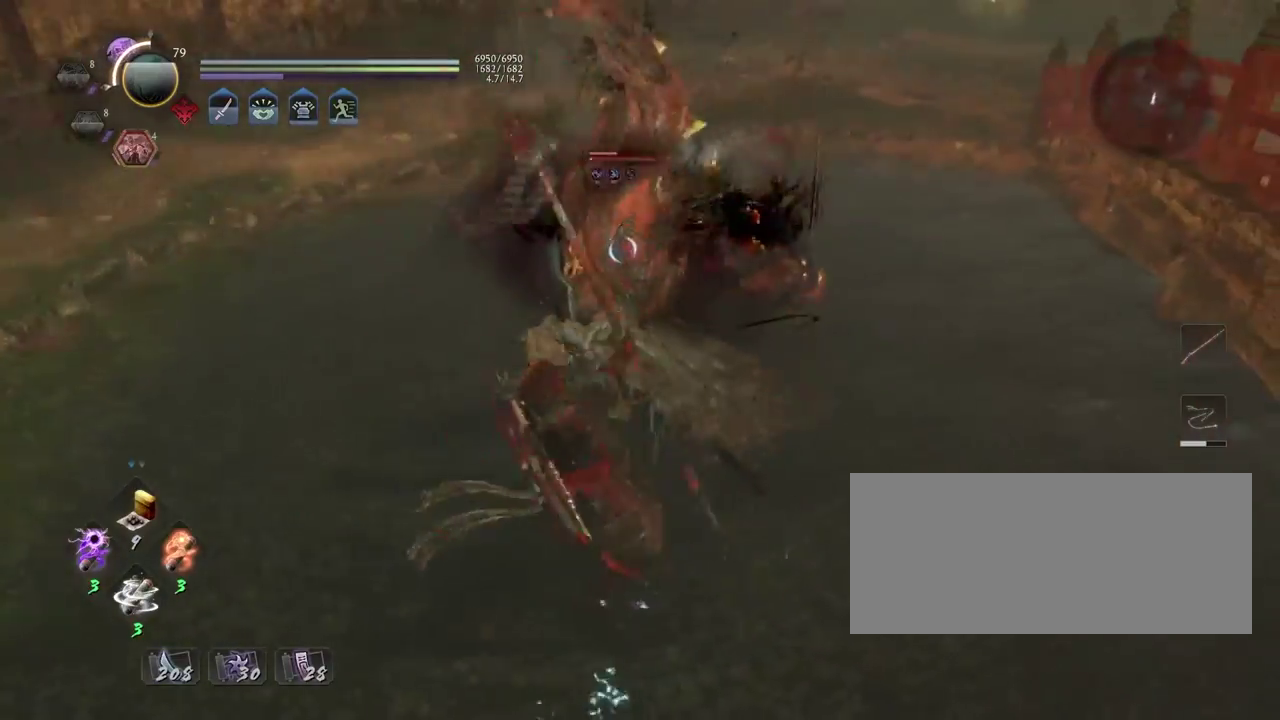
{"dt_ms": 500, "buttons": ["CROSS"], "left_stick": "up-left", "right_stick": "center", "events": [[250, "CROSS", "down"], [333, "left_stick", "up-left"], [383, "CROSS", "up"], [467, "CROSS", "down"]]}
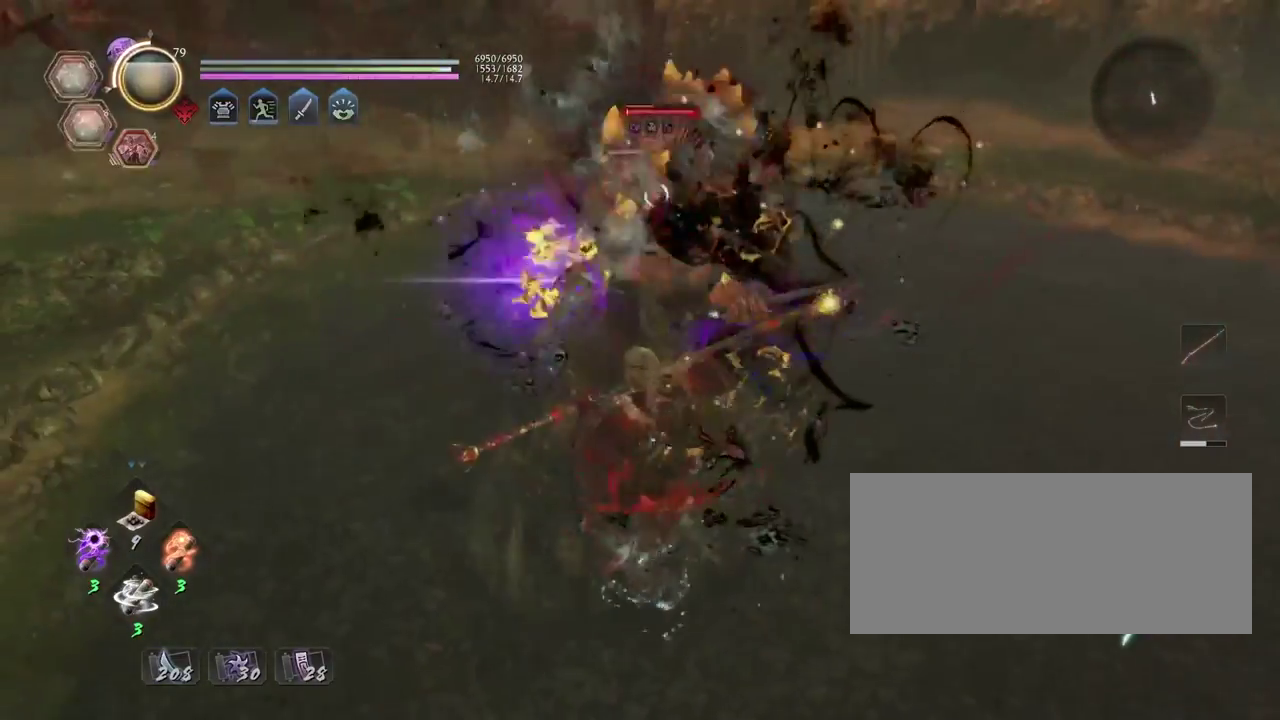
{"dt_ms": 500, "buttons": ["R2"], "left_stick": "center", "right_stick": "center", "events": [[50, "CROSS", "up"], [67, "left_stick", "center"], [167, "SQUARE", "down"], [250, "SQUARE", "up"], [350, "R2", "down"], [400, "TRIANGLE", "down"], [483, "TRIANGLE", "up"]]}
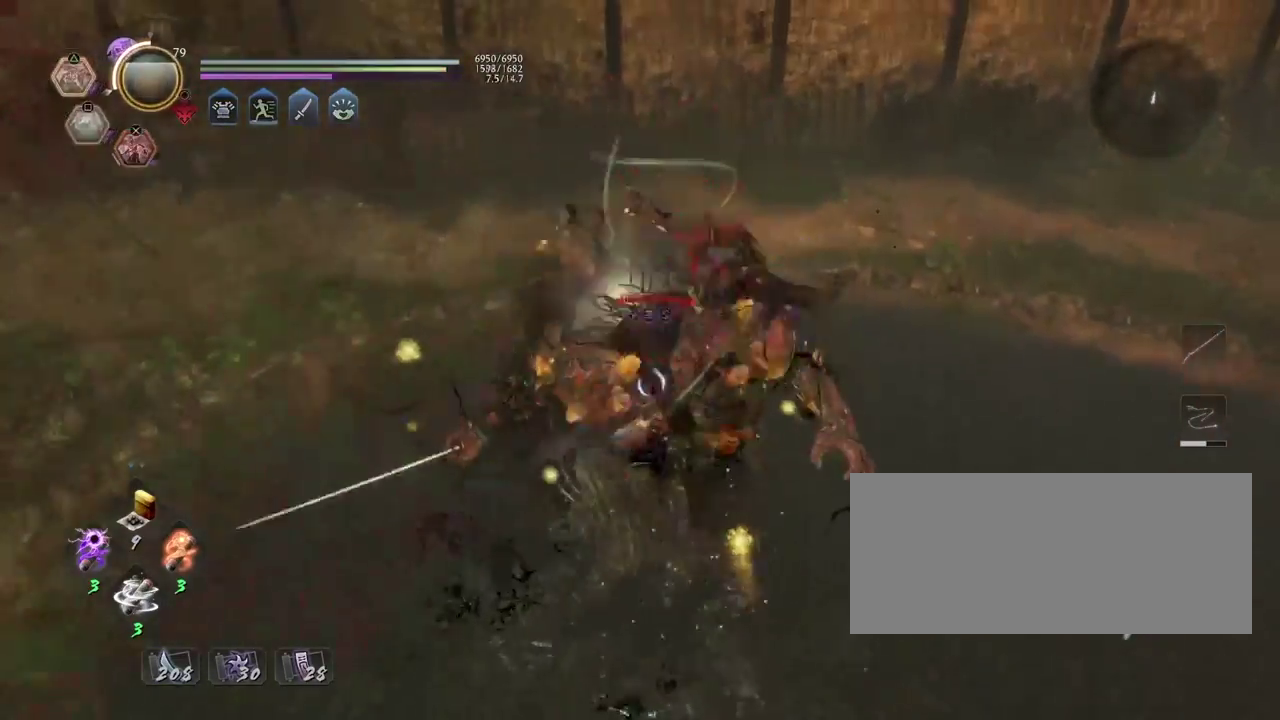
{"dt_ms": 300, "buttons": [], "left_stick": "center", "right_stick": "center", "events": [[83, "TRIANGLE", "down"], [150, "TRIANGLE", "up"], [233, "R2", "up"]]}
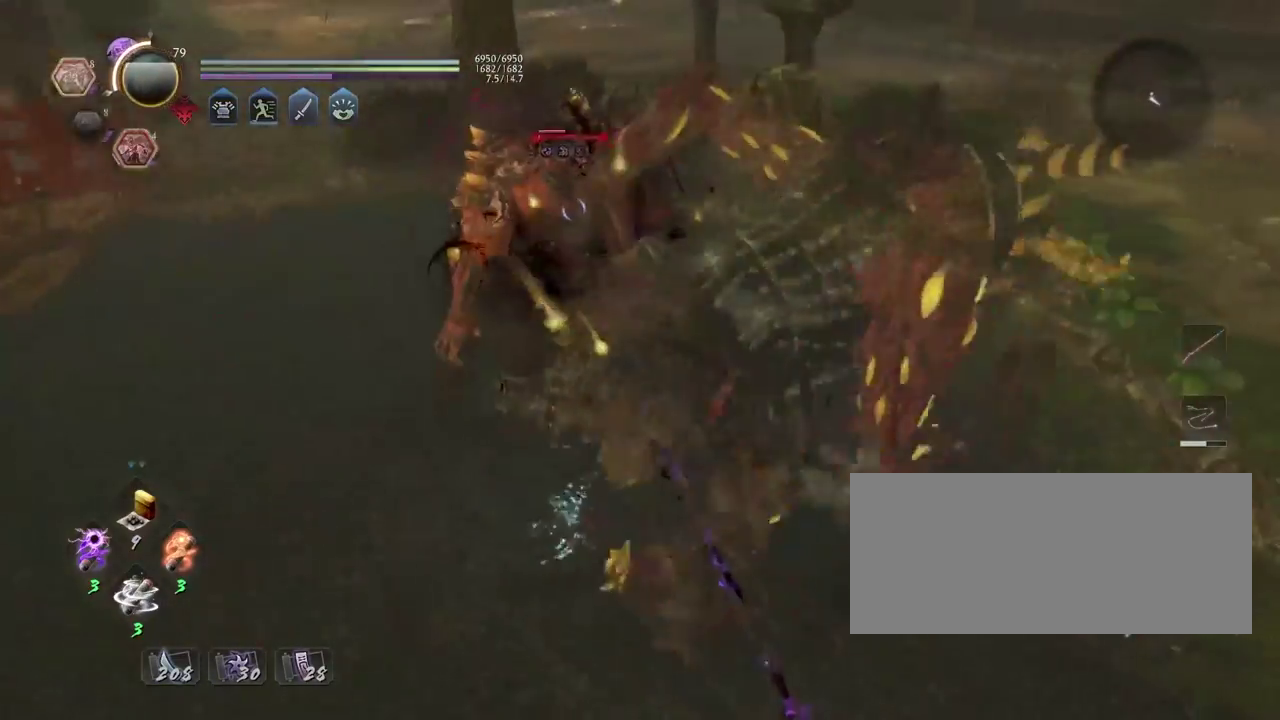
{"dt_ms": 700, "buttons": [], "left_stick": "up-left", "right_stick": "center", "events": [[183, "TRIANGLE", "down"], [283, "TRIANGLE", "up"], [400, "left_stick", "left"], [650, "left_stick", "up-left"]]}
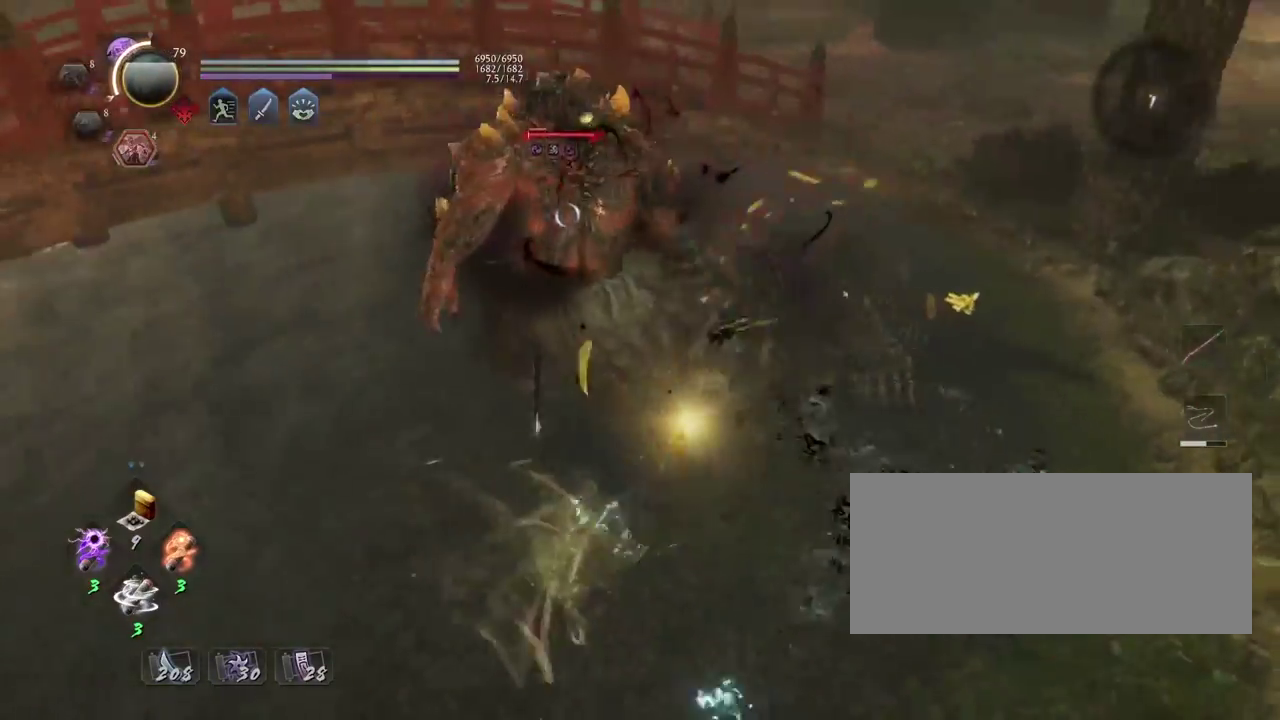
{"dt_ms": 300, "buttons": [], "left_stick": "up-left", "right_stick": "center"}